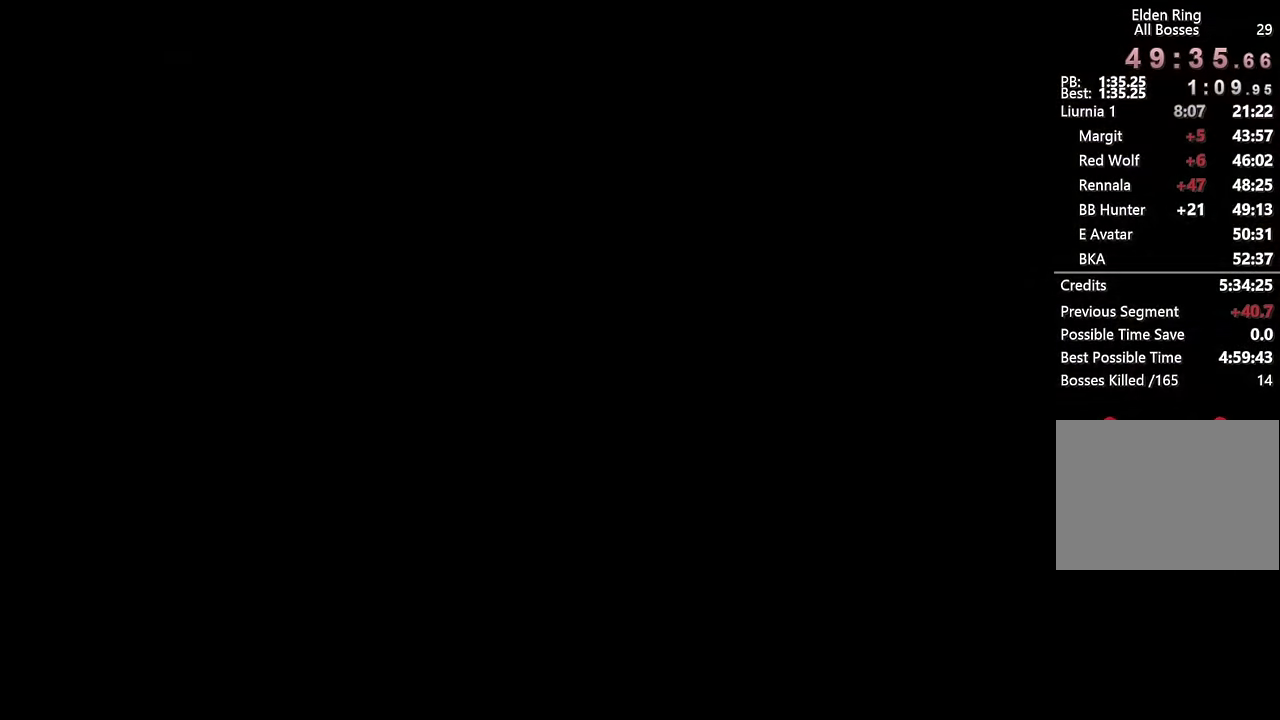
Gameplay with a controller (PlayStation layout); each line is a JSON object with the inputs held at the frame after it. "events" lists button and stick changes between this image and that frame as [ms after this image, input, new state], when the widget could be followed in between. Not read: L1 R1.
{"buttons": ["CIRCLE", "TRIANGLE"], "left_stick": "up-left", "right_stick": "center", "events": [[233, "TRIANGLE", "down"], [250, "left_stick", "down-right"], [367, "DPAD_DOWN", "down"], [400, "left_stick", "up-left"], [483, "DPAD_DOWN", "up"]]}
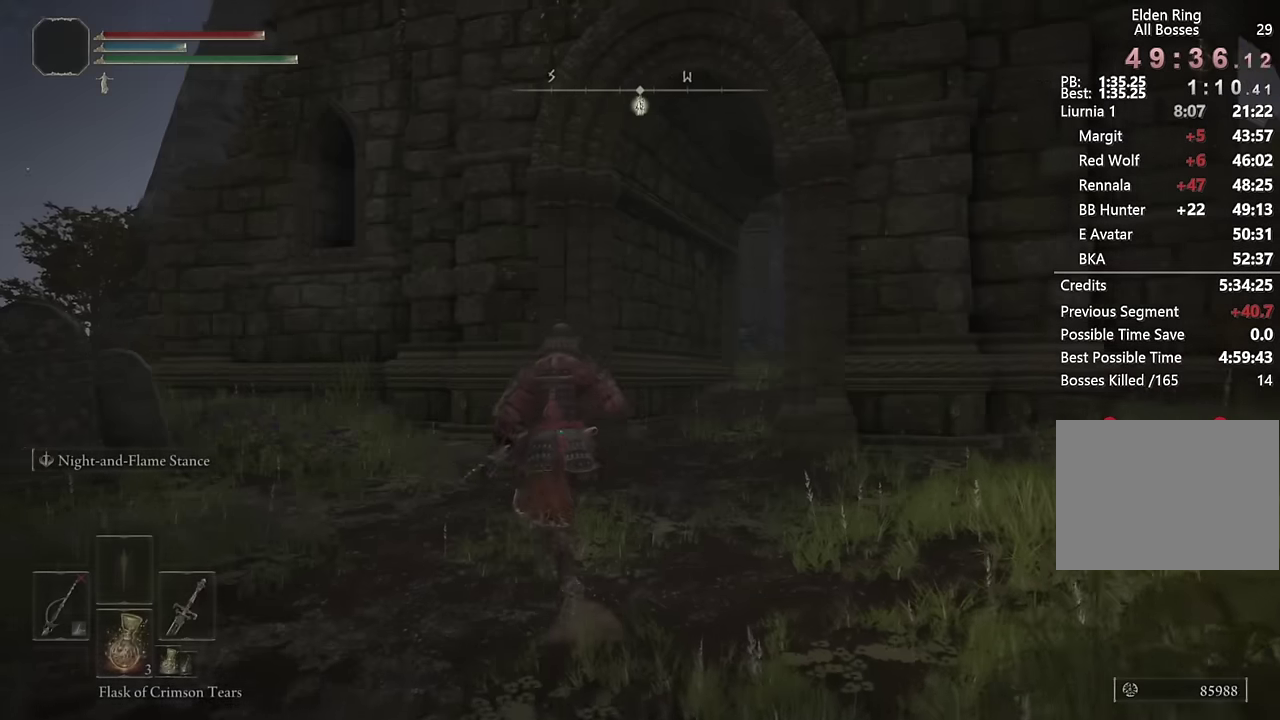
{"buttons": ["CIRCLE"], "left_stick": "up", "right_stick": "center", "events": [[17, "left_stick", "up"], [150, "TRIANGLE", "up"], [317, "right_stick", "up-left"], [450, "right_stick", "center"]]}
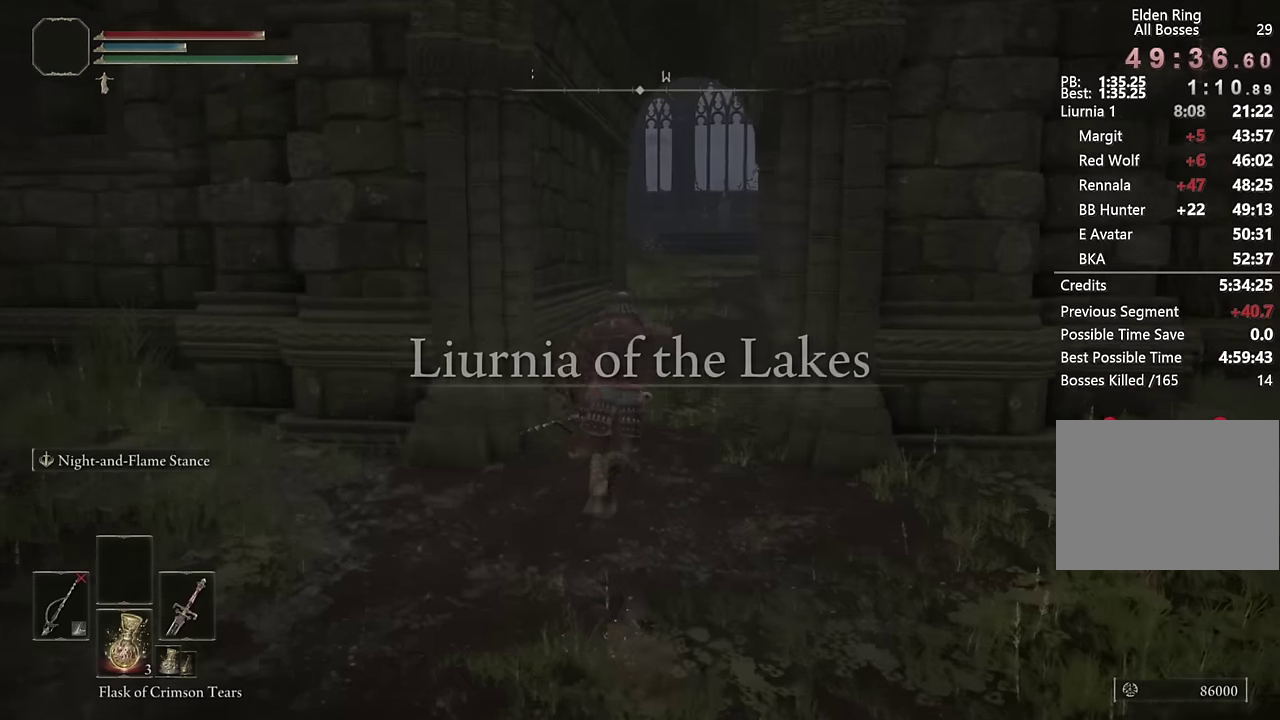
{"buttons": [], "left_stick": "up", "right_stick": "center", "events": [[483, "CIRCLE", "up"]]}
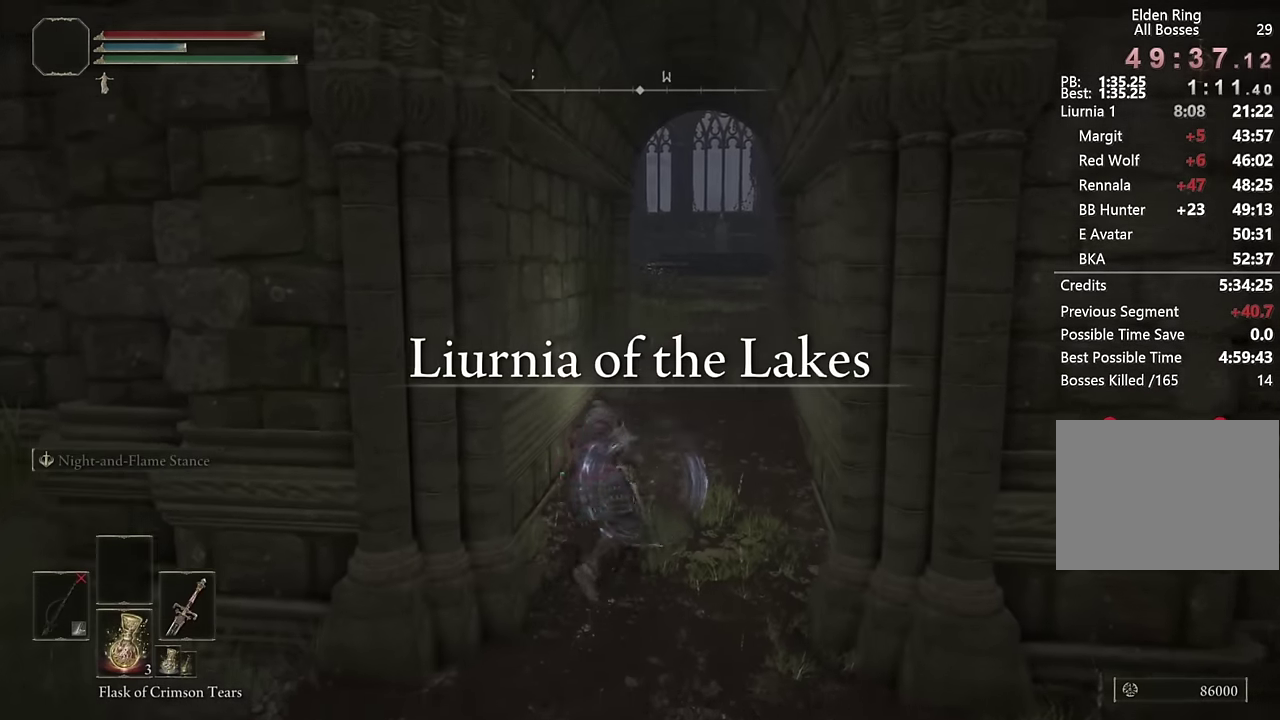
{"buttons": [], "left_stick": "up-right", "right_stick": "center", "events": [[250, "left_stick", "up-right"], [283, "right_stick", "down"], [400, "right_stick", "center"]]}
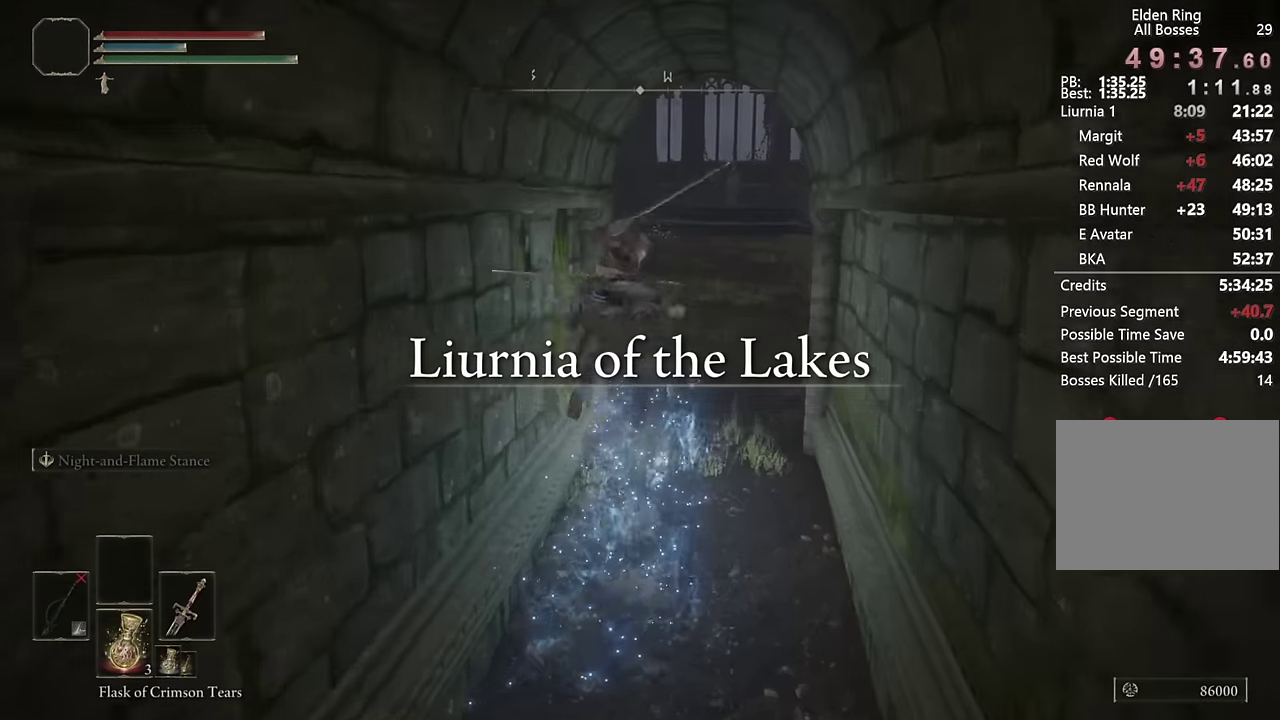
{"buttons": ["CIRCLE"], "left_stick": "up", "right_stick": "center", "events": [[133, "CIRCLE", "down"], [200, "left_stick", "up"], [217, "CIRCLE", "up"], [300, "CIRCLE", "down"], [367, "CIRCLE", "up"], [450, "CIRCLE", "down"]]}
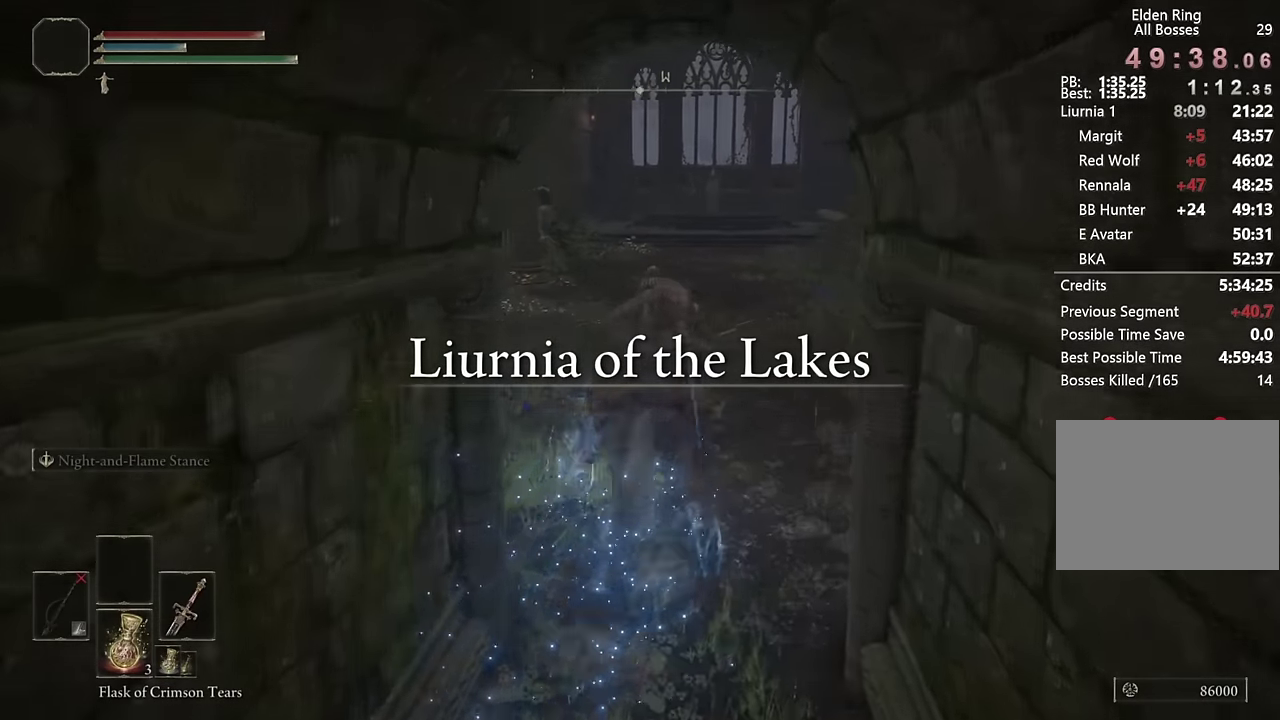
{"buttons": [], "left_stick": "up", "right_stick": "down-left", "events": [[33, "CIRCLE", "up"], [117, "CIRCLE", "down"], [200, "CIRCLE", "up"], [267, "CIRCLE", "down"], [367, "CIRCLE", "up"], [500, "right_stick", "down-left"]]}
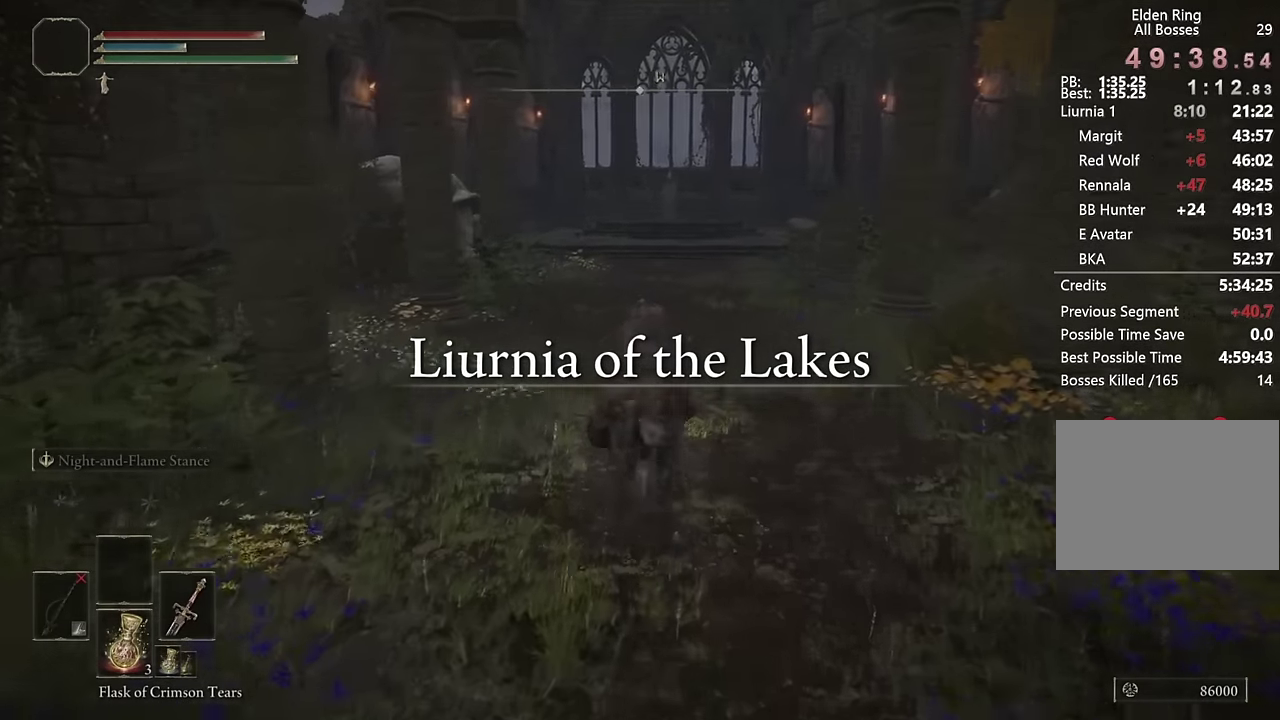
{"buttons": [], "left_stick": "up", "right_stick": "center", "events": [[133, "right_stick", "center"], [417, "CIRCLE", "down"], [483, "CIRCLE", "up"]]}
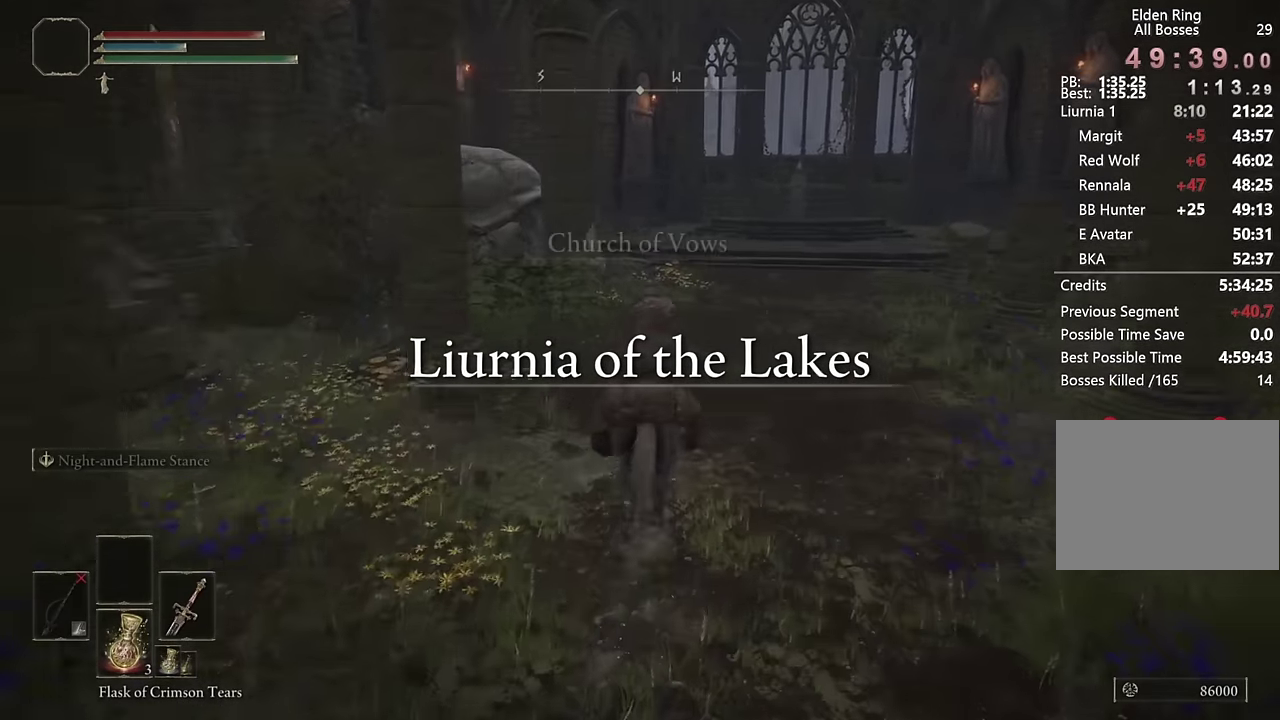
{"buttons": [], "left_stick": "up", "right_stick": "center", "events": [[50, "CIRCLE", "down"], [150, "CIRCLE", "up"], [283, "right_stick", "down-left"], [367, "right_stick", "center"]]}
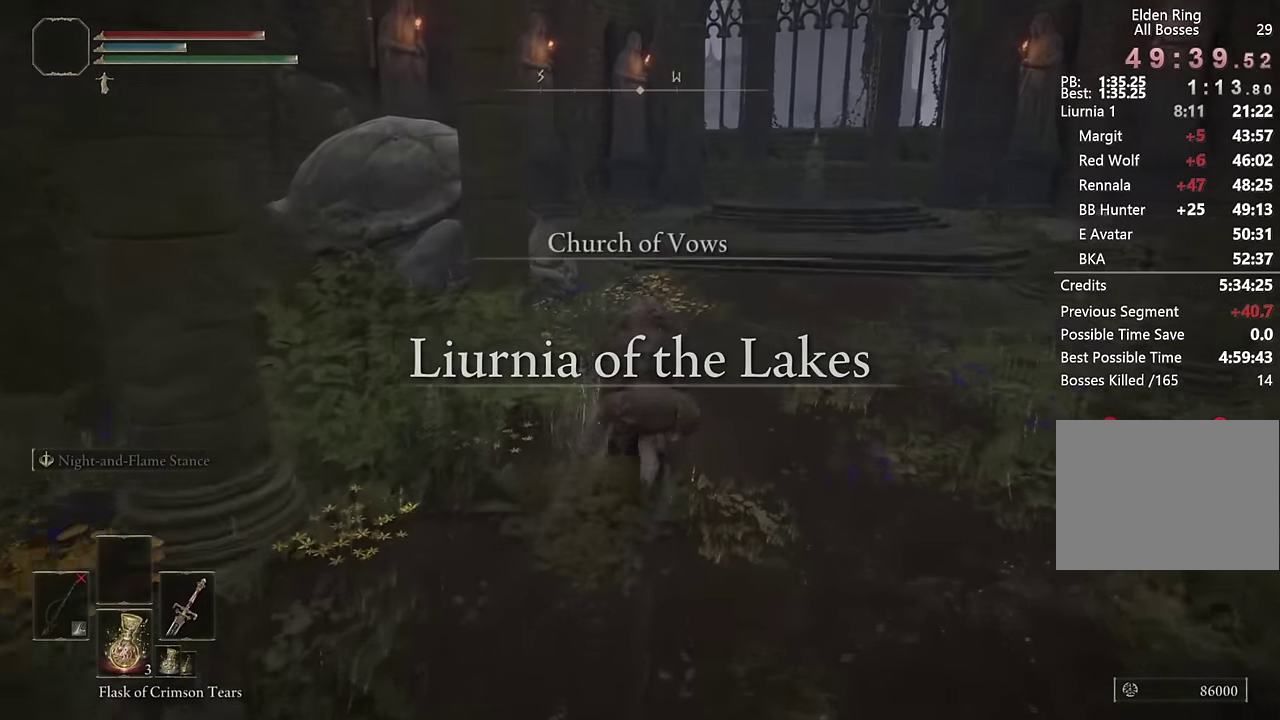
{"buttons": [], "left_stick": "up", "right_stick": "down-left", "events": [[167, "right_stick", "down"], [200, "left_stick", "center"], [250, "left_stick", "up"], [283, "right_stick", "center"], [383, "right_stick", "down-left"]]}
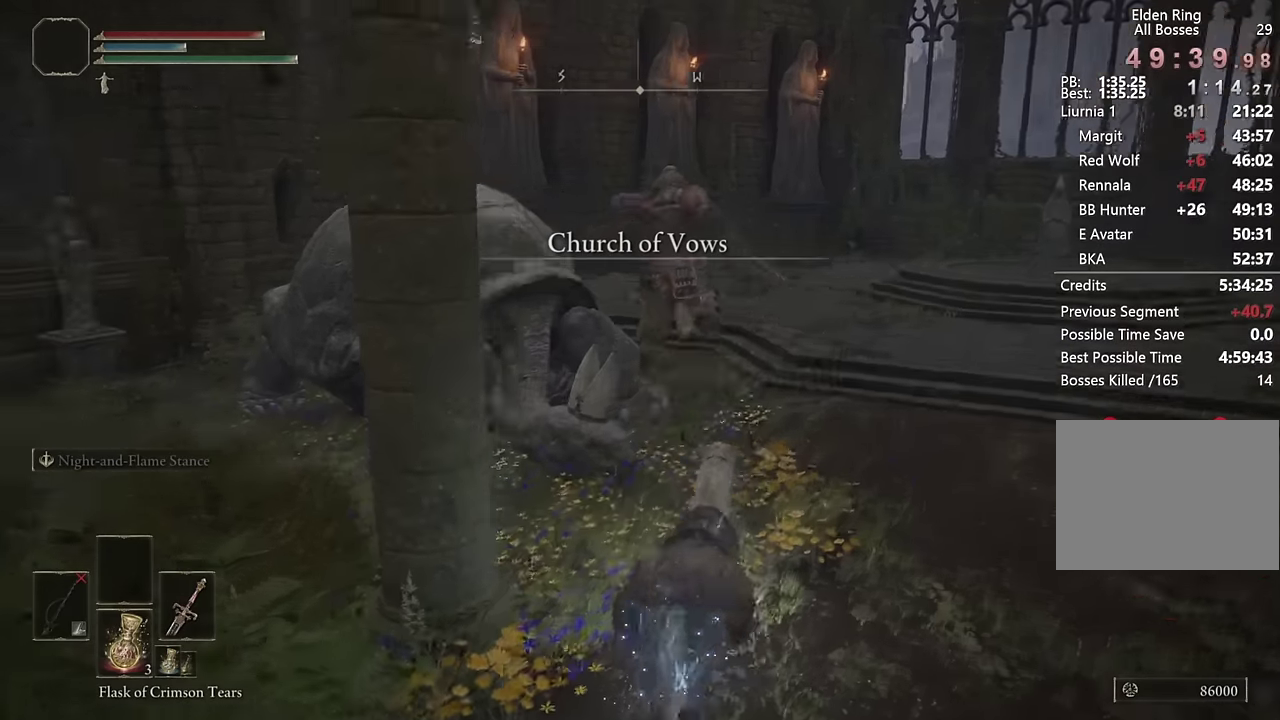
{"buttons": [], "left_stick": "up", "right_stick": "center", "events": [[16, "right_stick", "center"], [100, "right_stick", "down-left"], [366, "right_stick", "center"]]}
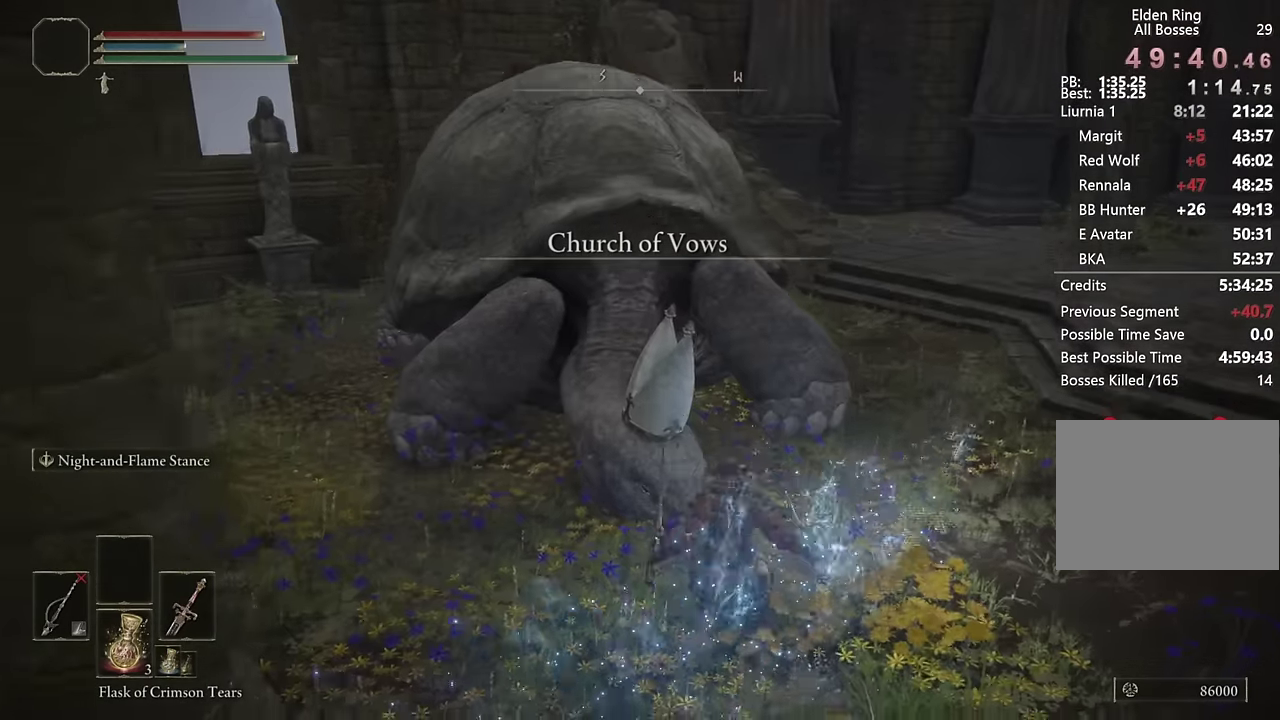
{"buttons": [], "left_stick": "center", "right_stick": "center", "events": [[50, "TRIANGLE", "down"], [150, "TRIANGLE", "up"], [233, "TRIANGLE", "down"], [250, "left_stick", "center"], [300, "TRIANGLE", "up"], [383, "TRIANGLE", "down"], [466, "TRIANGLE", "up"]]}
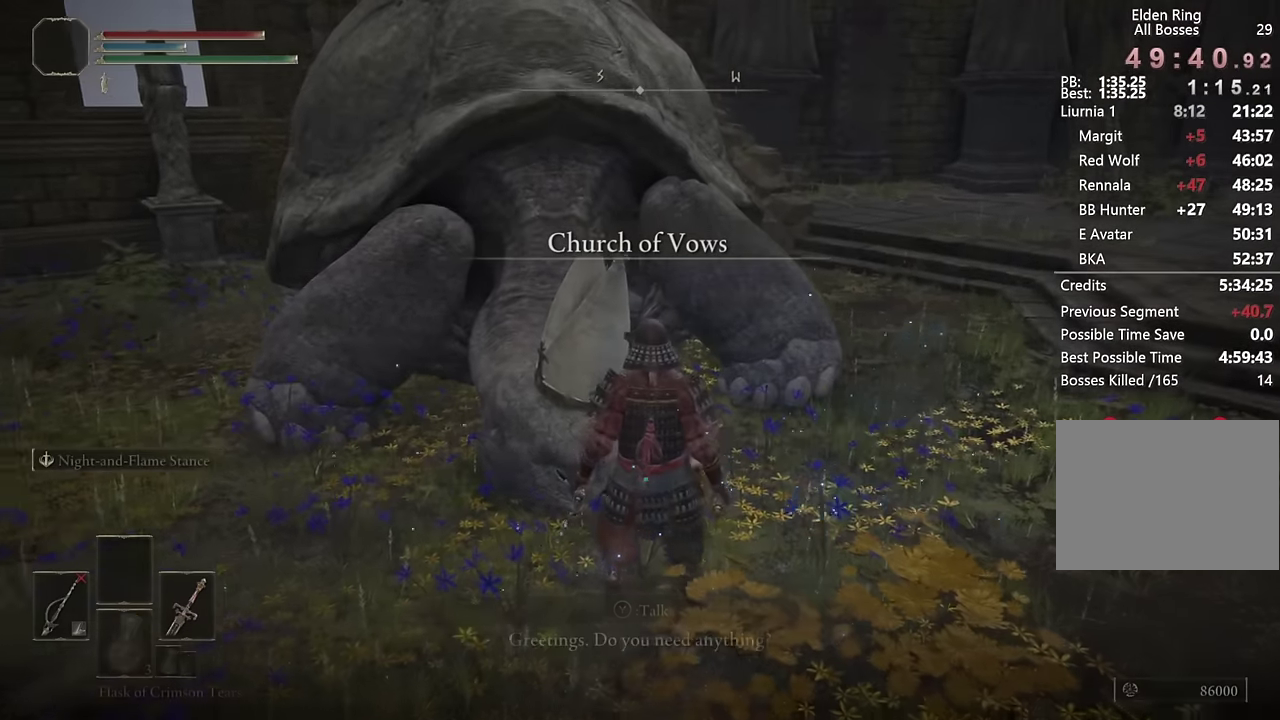
{"buttons": [], "left_stick": "center", "right_stick": "center", "events": [[50, "TRIANGLE", "down"], [116, "TRIANGLE", "up"], [216, "TRIANGLE", "down"], [266, "TRIANGLE", "up"]]}
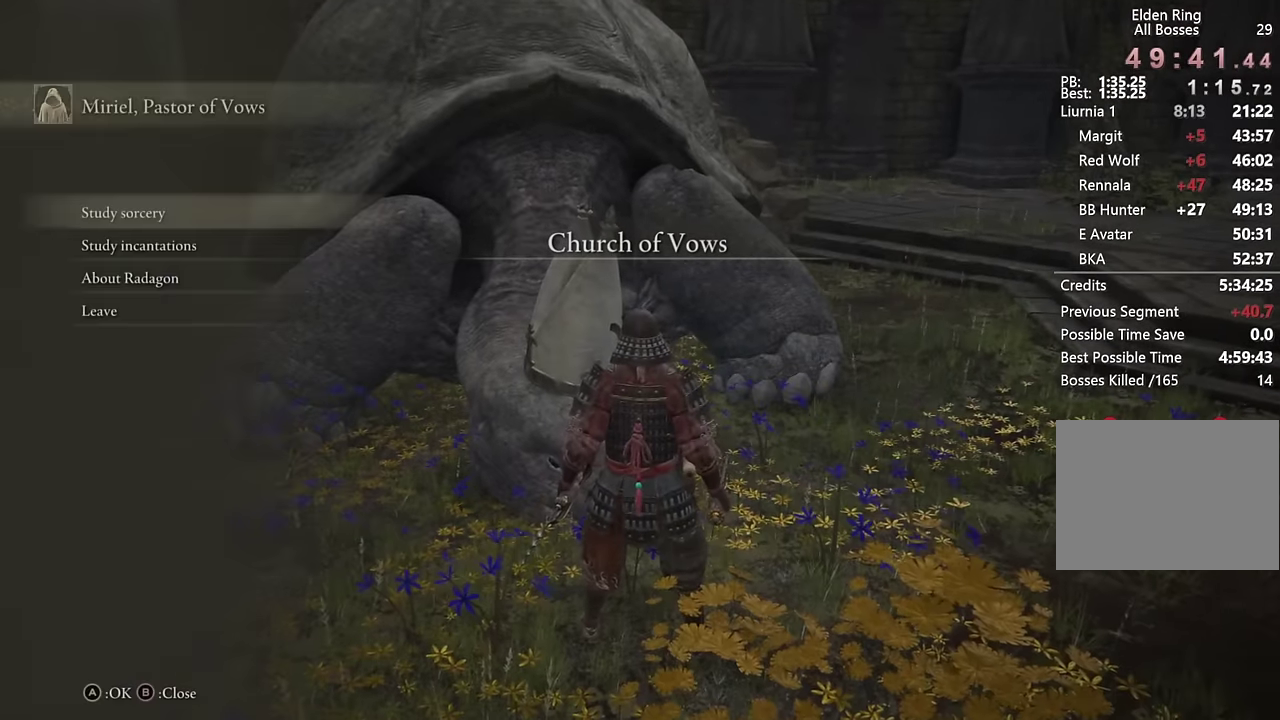
{"buttons": [], "left_stick": "center", "right_stick": "center", "events": [[150, "DPAD_DOWN", "down"], [216, "DPAD_DOWN", "up"], [283, "DPAD_DOWN", "down"], [350, "CROSS", "down"], [350, "DPAD_DOWN", "up"], [416, "CROSS", "up"]]}
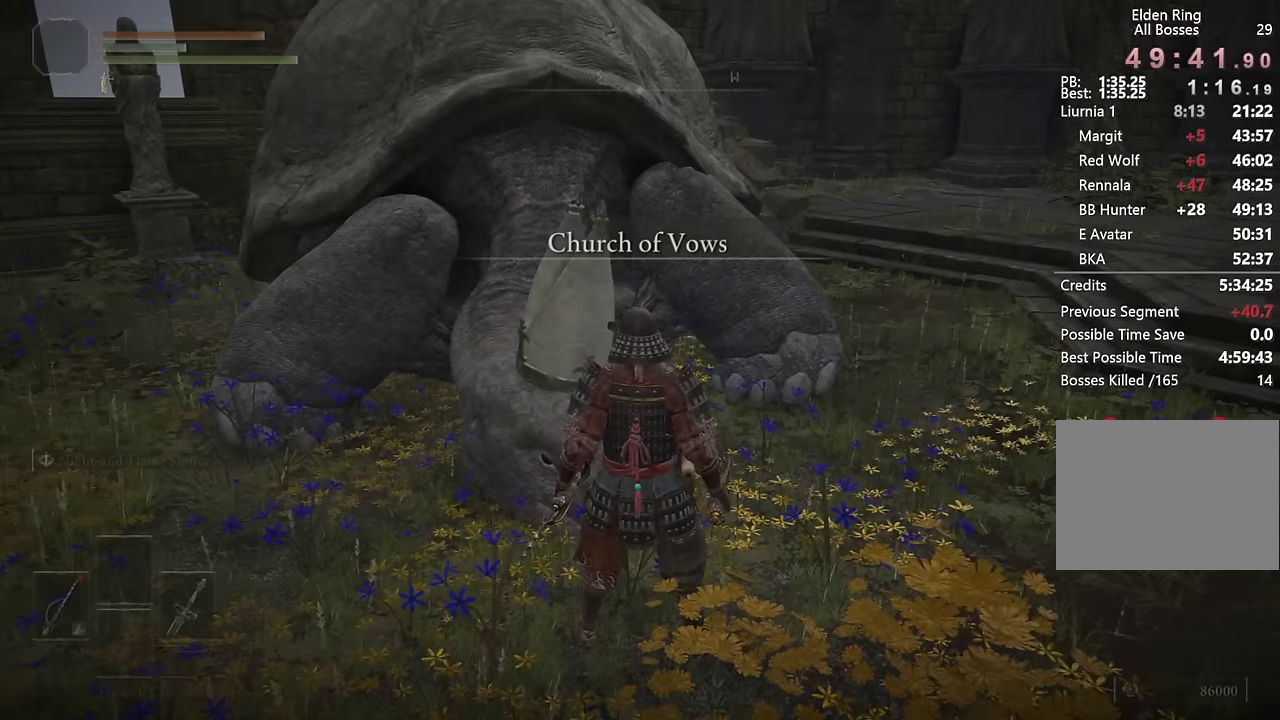
{"buttons": ["TRIANGLE"], "left_stick": "center", "right_stick": "center", "events": [[16, "TRIANGLE", "down"], [100, "TRIANGLE", "up"], [166, "TRIANGLE", "down"], [250, "TRIANGLE", "up"], [333, "TRIANGLE", "down"], [400, "TRIANGLE", "up"], [483, "TRIANGLE", "down"]]}
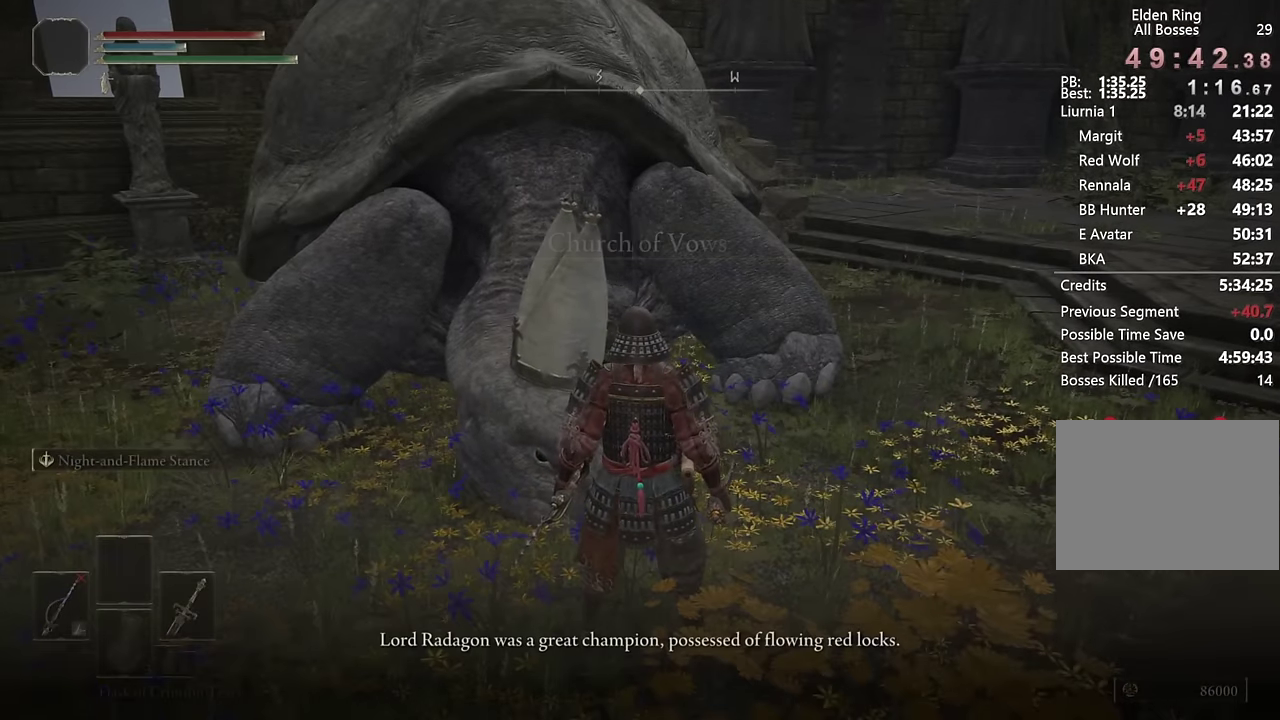
{"buttons": ["TRIANGLE"], "left_stick": "center", "right_stick": "center", "events": [[50, "TRIANGLE", "up"], [133, "TRIANGLE", "down"], [200, "TRIANGLE", "up"], [283, "TRIANGLE", "down"], [366, "TRIANGLE", "up"], [450, "TRIANGLE", "down"]]}
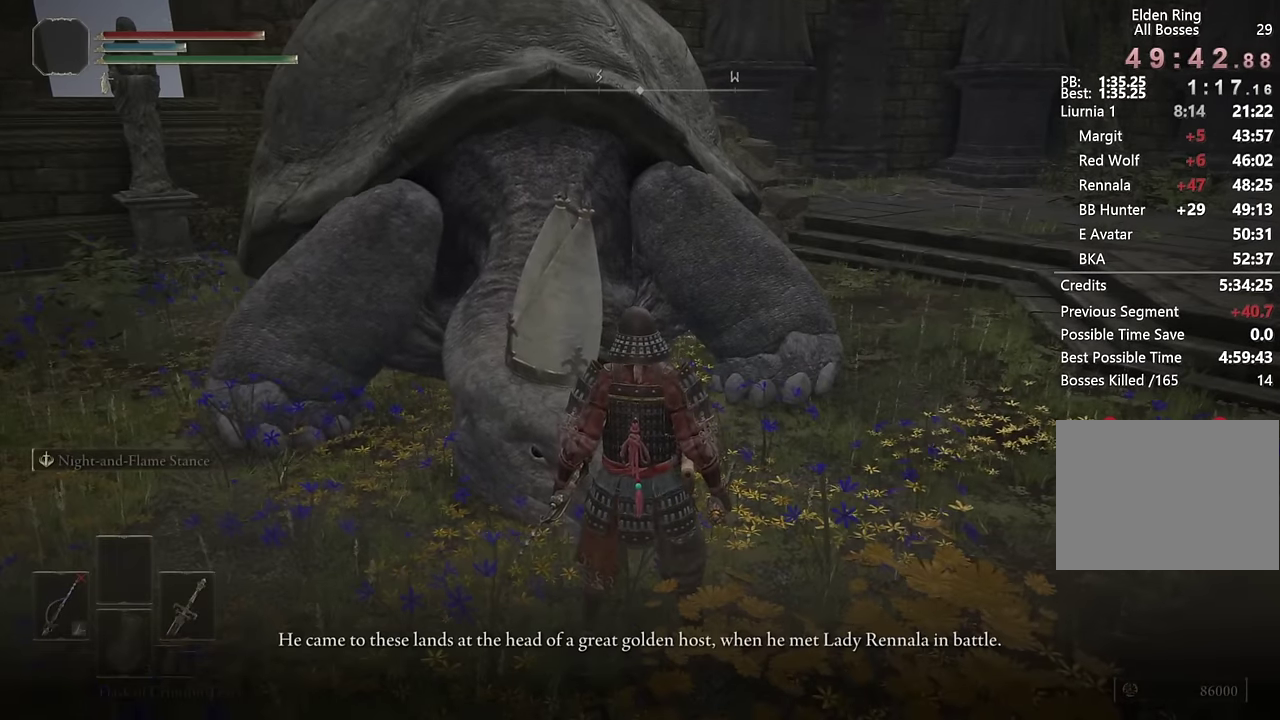
{"buttons": [], "left_stick": "center", "right_stick": "center", "events": [[33, "TRIANGLE", "up"], [116, "TRIANGLE", "down"], [183, "TRIANGLE", "up"], [266, "TRIANGLE", "down"], [350, "TRIANGLE", "up"], [433, "TRIANGLE", "down"], [500, "TRIANGLE", "up"]]}
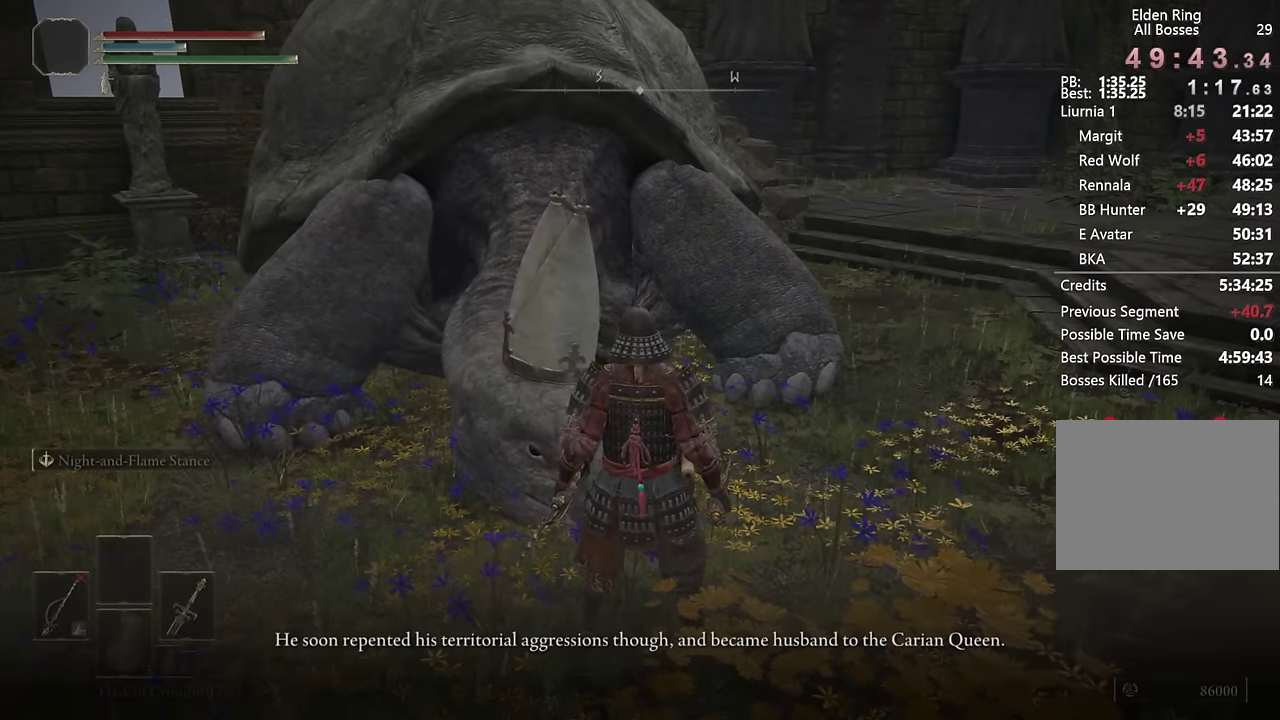
{"buttons": [], "left_stick": "center", "right_stick": "center", "events": [[83, "TRIANGLE", "down"], [183, "TRIANGLE", "up"], [233, "TRIANGLE", "down"], [316, "TRIANGLE", "up"], [383, "TRIANGLE", "down"], [466, "TRIANGLE", "up"]]}
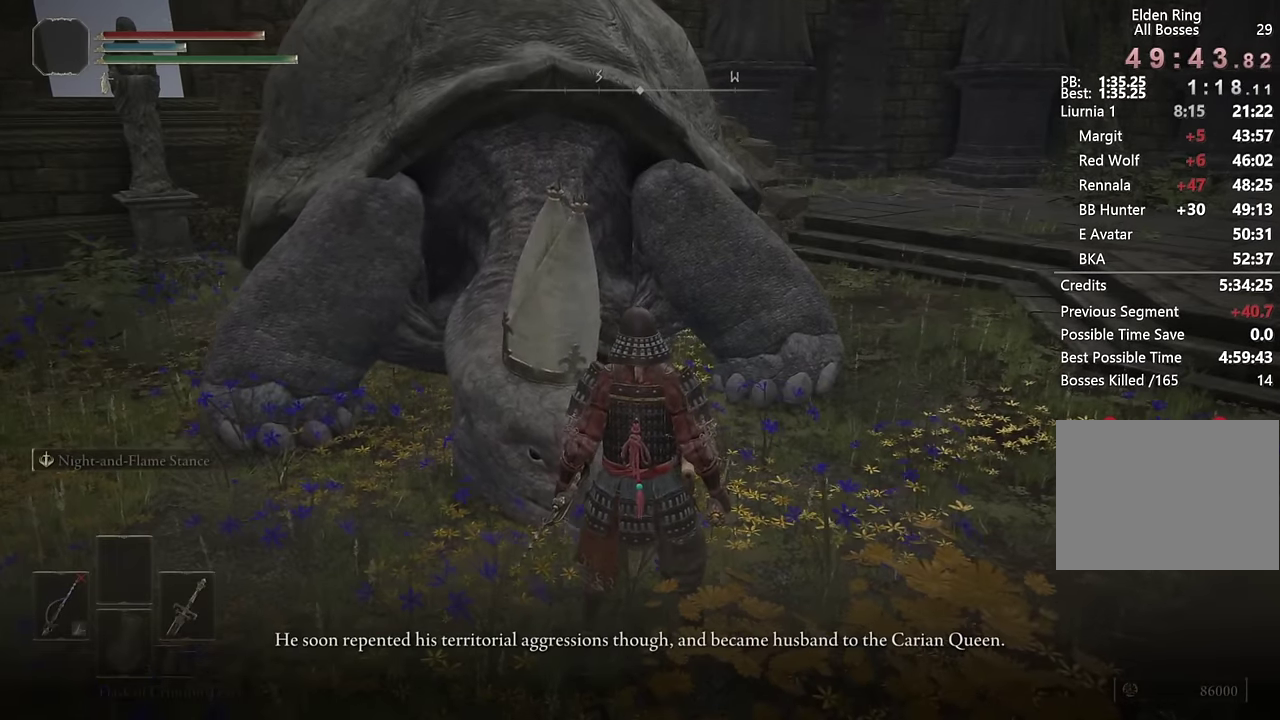
{"buttons": [], "left_stick": "center", "right_stick": "center", "events": [[50, "TRIANGLE", "down"], [134, "TRIANGLE", "up"], [200, "TRIANGLE", "down"], [284, "TRIANGLE", "up"], [384, "TRIANGLE", "down"], [434, "TRIANGLE", "up"]]}
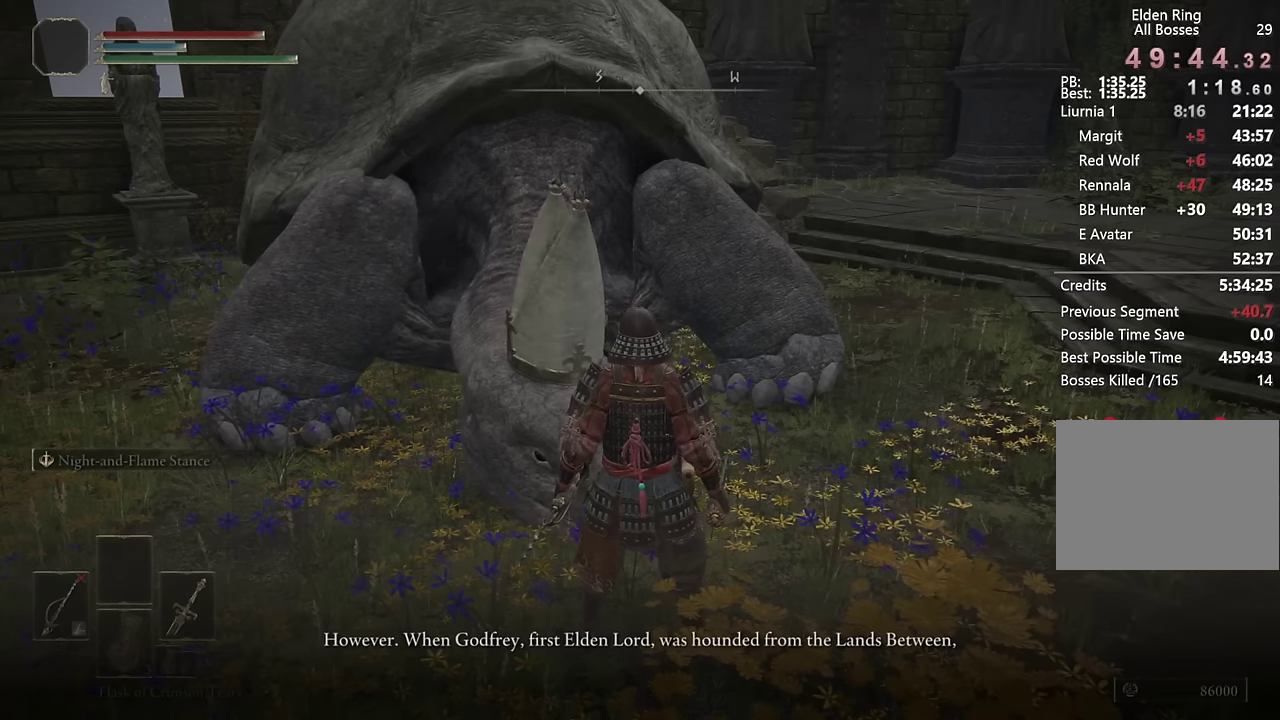
{"buttons": ["TRIANGLE"], "left_stick": "center", "right_stick": "center", "events": [[17, "TRIANGLE", "down"], [67, "TRIANGLE", "up"], [167, "TRIANGLE", "down"], [234, "TRIANGLE", "up"], [300, "TRIANGLE", "down"], [384, "TRIANGLE", "up"], [467, "TRIANGLE", "down"]]}
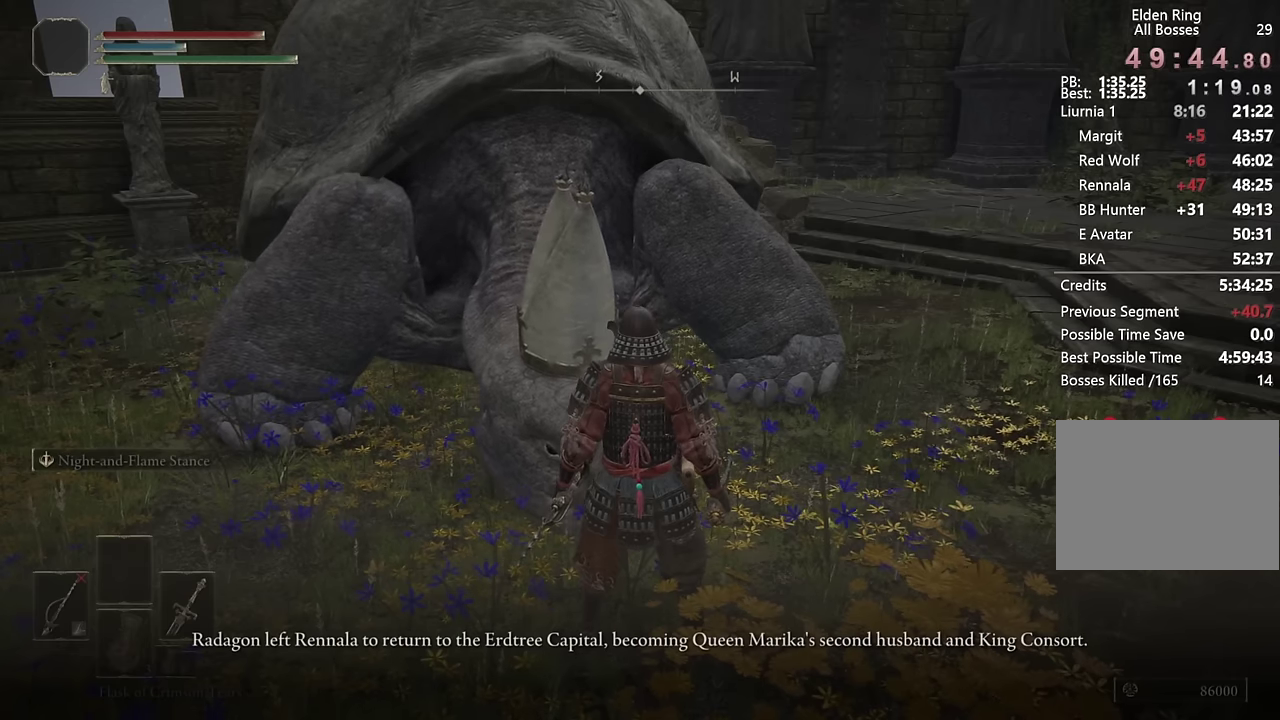
{"buttons": [], "left_stick": "center", "right_stick": "center", "events": [[34, "TRIANGLE", "up"], [100, "TRIANGLE", "down"], [184, "TRIANGLE", "up"], [250, "TRIANGLE", "down"], [317, "TRIANGLE", "up"], [400, "TRIANGLE", "down"], [484, "TRIANGLE", "up"]]}
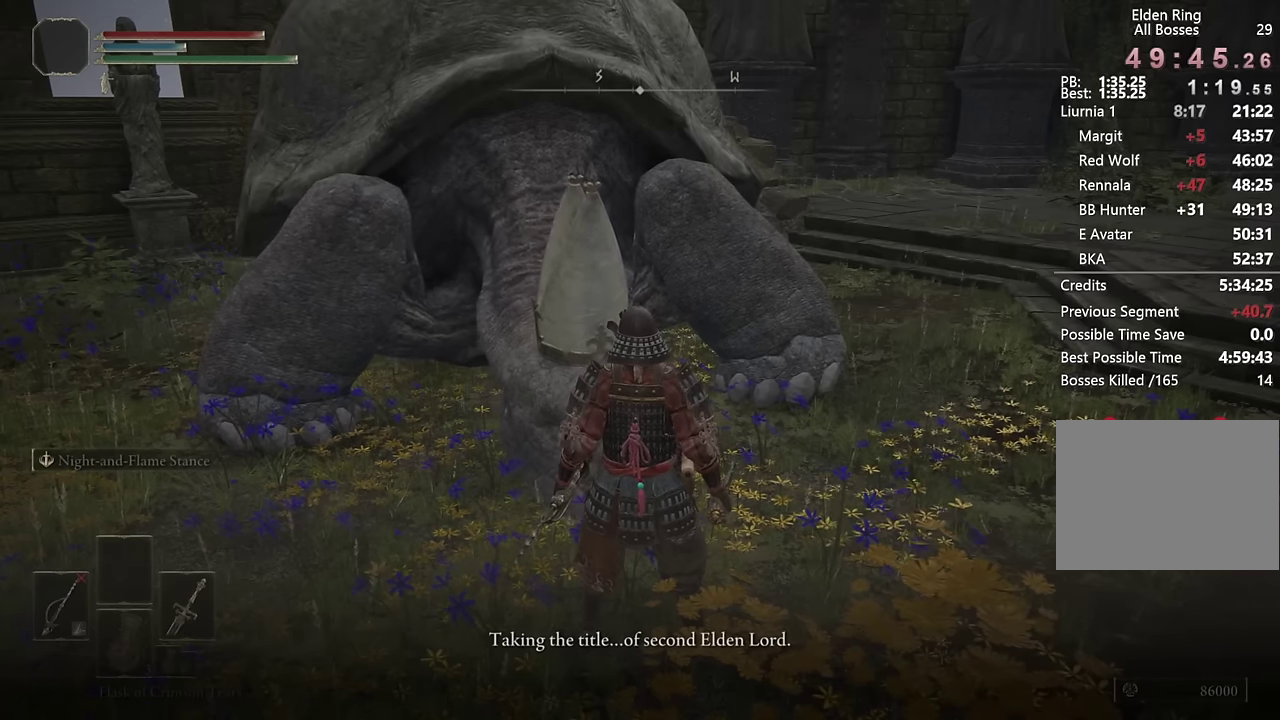
{"buttons": ["TRIANGLE"], "left_stick": "center", "right_stick": "center", "events": [[50, "TRIANGLE", "down"], [134, "TRIANGLE", "up"], [217, "TRIANGLE", "down"], [267, "TRIANGLE", "up"], [350, "TRIANGLE", "down"], [434, "TRIANGLE", "up"], [500, "TRIANGLE", "down"]]}
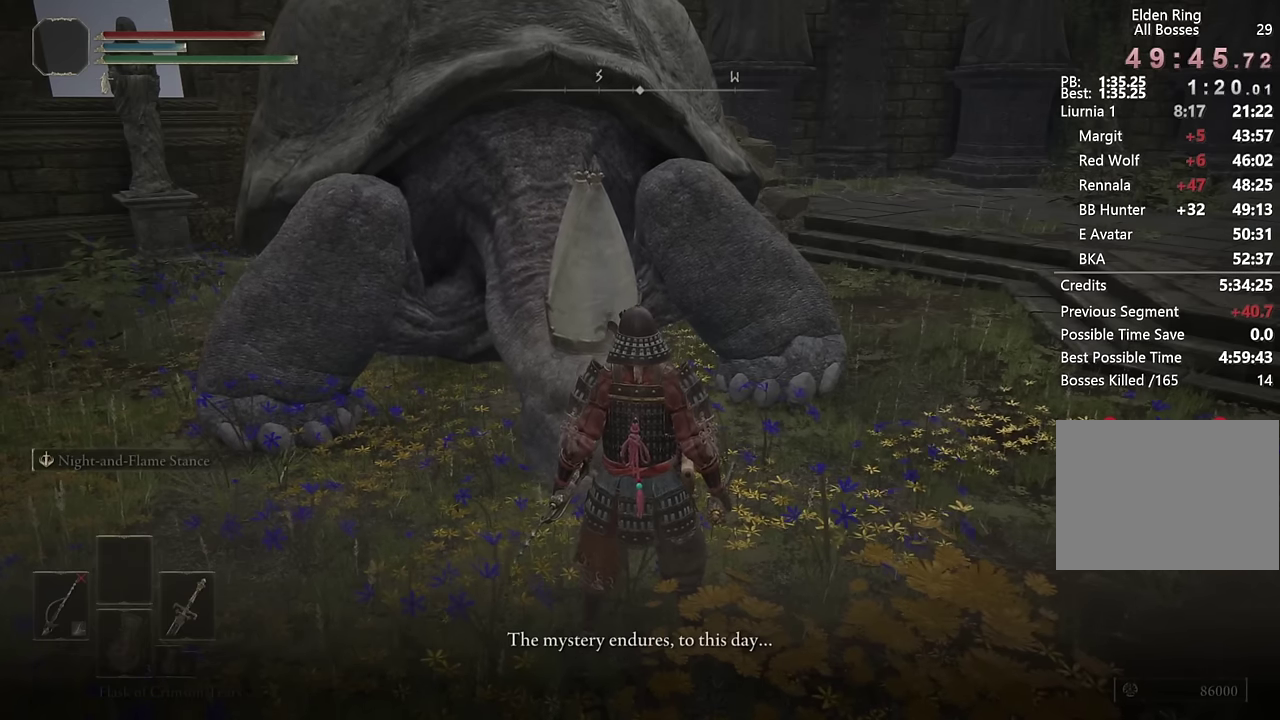
{"buttons": ["TRIANGLE"], "left_stick": "center", "right_stick": "center", "events": [[84, "TRIANGLE", "up"], [167, "TRIANGLE", "down"], [217, "TRIANGLE", "up"], [300, "TRIANGLE", "down"], [384, "TRIANGLE", "up"], [450, "TRIANGLE", "down"]]}
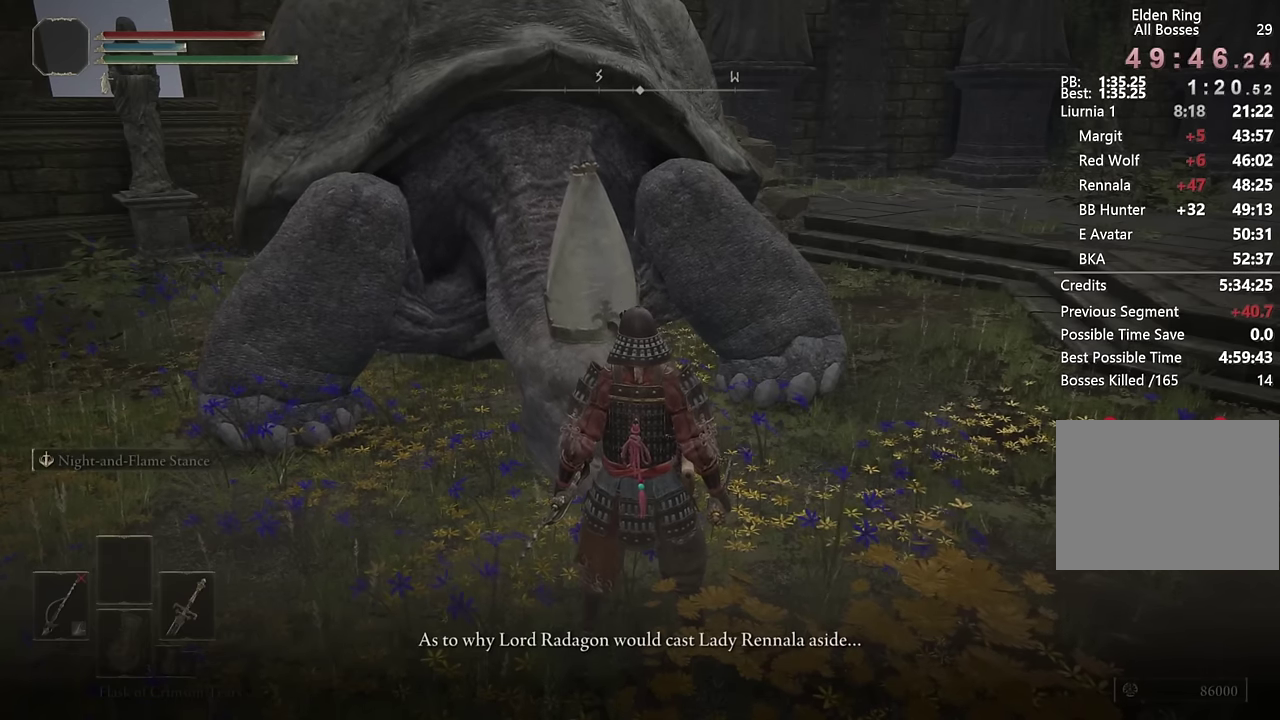
{"buttons": [], "left_stick": "center", "right_stick": "center", "events": [[17, "TRIANGLE", "up"], [100, "TRIANGLE", "down"], [167, "TRIANGLE", "up"], [250, "TRIANGLE", "down"], [317, "TRIANGLE", "up"], [400, "TRIANGLE", "down"], [484, "TRIANGLE", "up"]]}
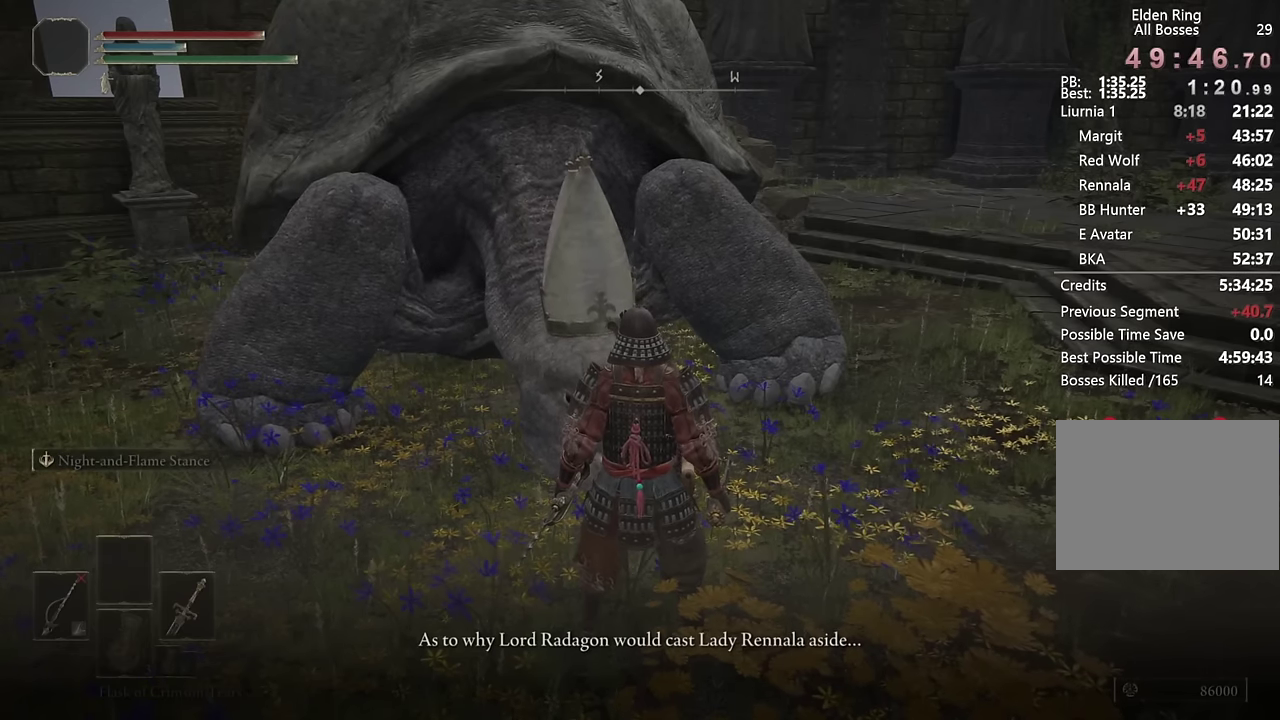
{"buttons": [], "left_stick": "center", "right_stick": "center", "events": [[50, "TRIANGLE", "down"], [117, "TRIANGLE", "up"], [200, "TRIANGLE", "down"], [267, "TRIANGLE", "up"], [350, "TRIANGLE", "down"], [417, "TRIANGLE", "up"]]}
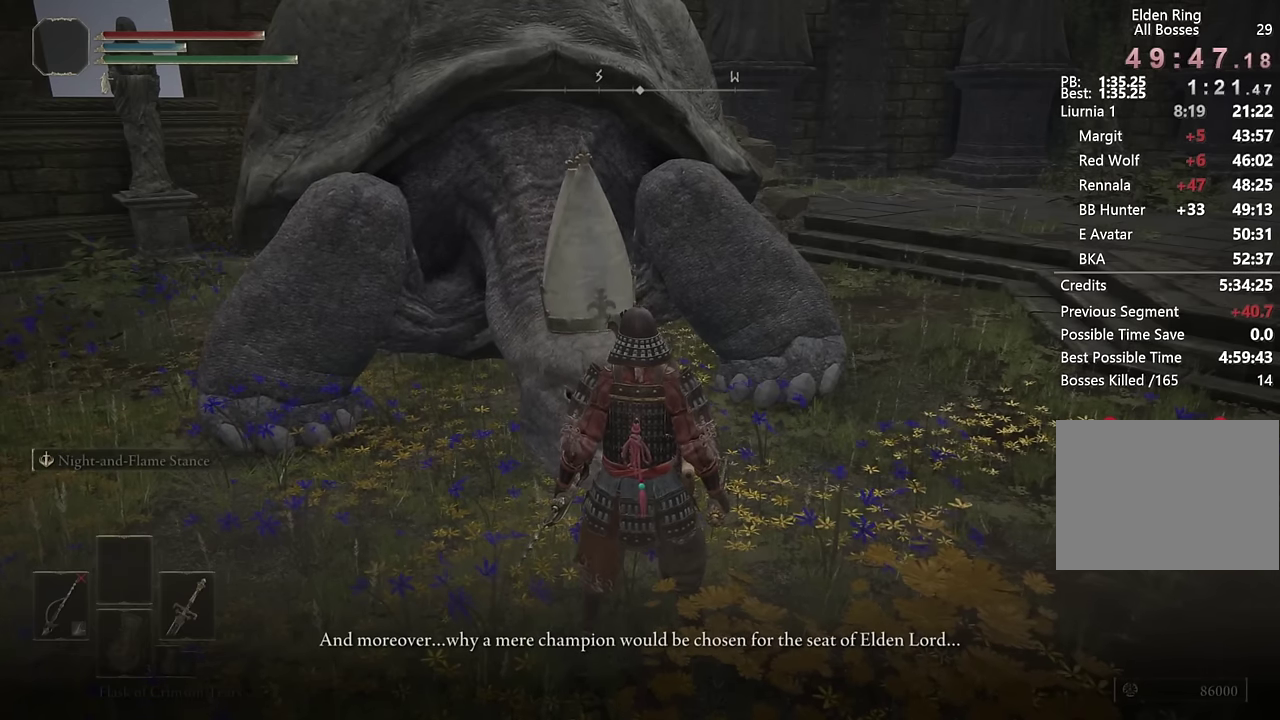
{"buttons": ["TRIANGLE"], "left_stick": "center", "right_stick": "center", "events": [[17, "TRIANGLE", "down"], [84, "TRIANGLE", "up"], [167, "TRIANGLE", "down"], [217, "TRIANGLE", "up"], [317, "TRIANGLE", "down"], [384, "TRIANGLE", "up"], [467, "TRIANGLE", "down"]]}
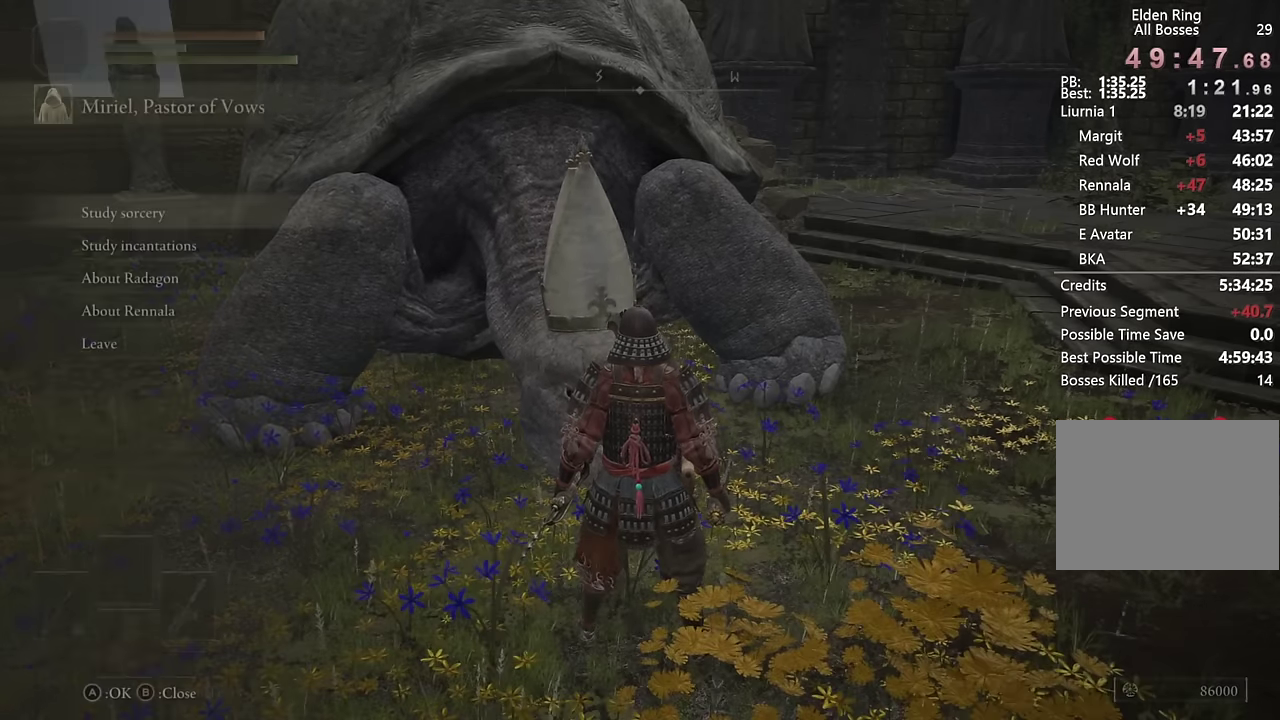
{"buttons": [], "left_stick": "center", "right_stick": "center", "events": [[17, "TRIANGLE", "up"], [300, "CIRCLE", "down"], [384, "CIRCLE", "up"]]}